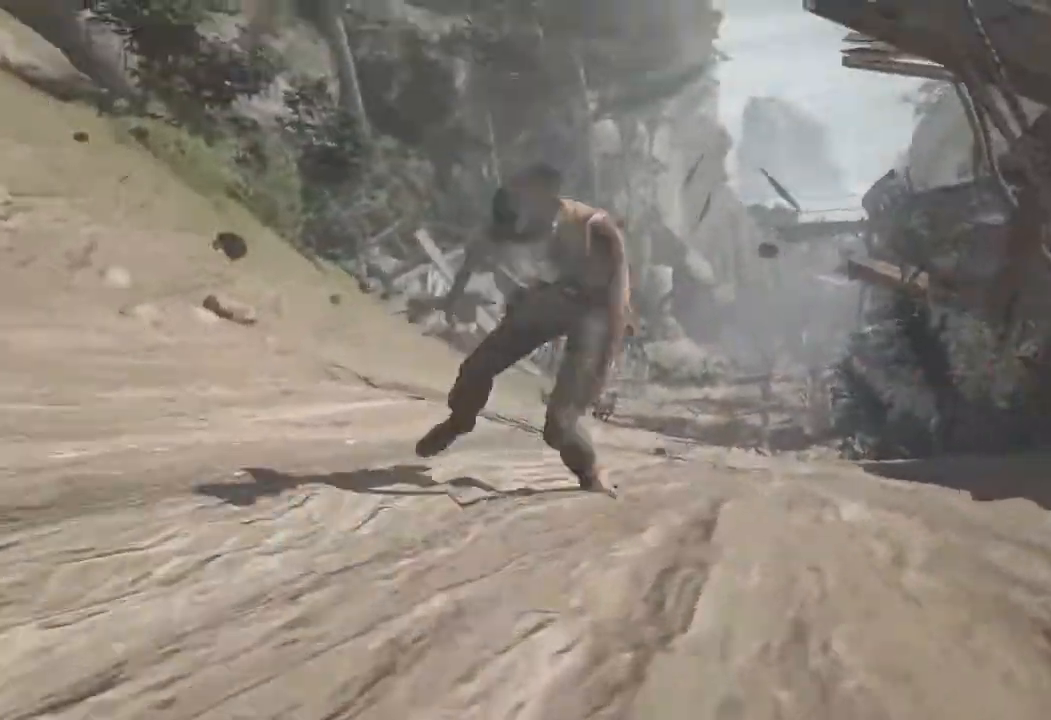
Gameplay with keyboard and mouse; each line is a JSON object with the keys and mouse buttons held at the frame after it. "events" lists presses ("down") and releases ("up") of "1", "2", "3", "4", "a", "c", "d", "e", "f", "q", "r", "s", "space", "w", "mouse_left", "mouse_wheel" and "mouse_right" between this image and that frame as [ms after this image, input, new state], when the widget could be followed in between. "mouse_left", "mouse_wheel", "mouse_right" = the "left", "wheel", "right" buttons of the "mouse" list. No other keys are recorded. "wheel" means that the mouse wheel is clicked or scrolled. Mouse movement is not recorded.
{"keys": ["a"], "mouse": [], "events": [[100, "a", "down"]]}
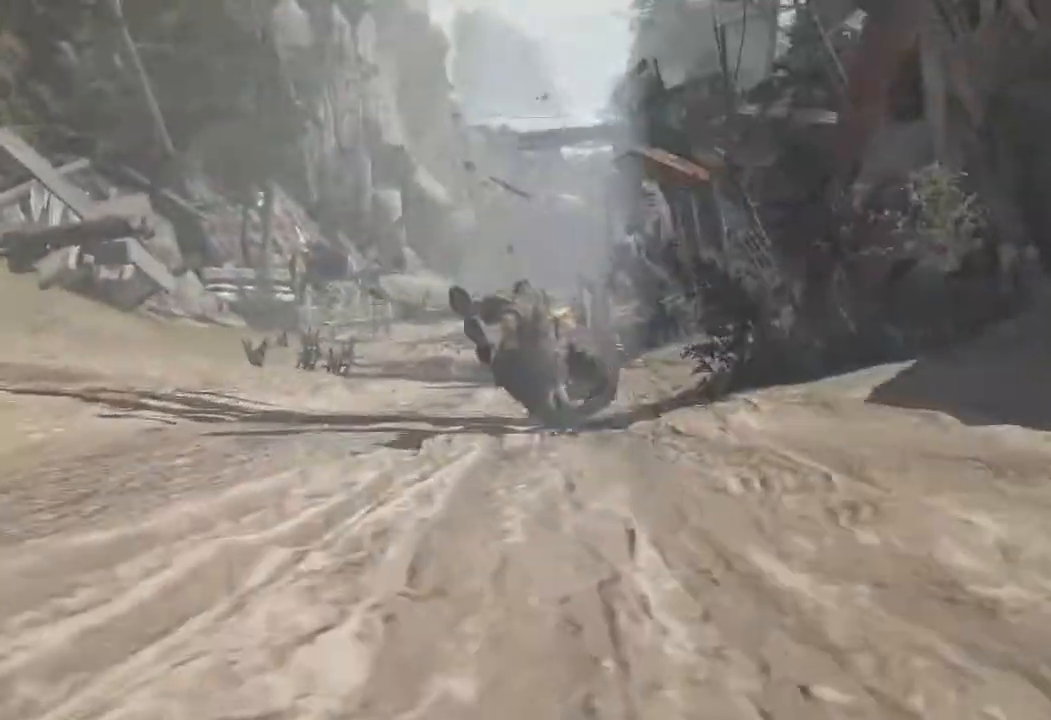
{"keys": ["a"], "mouse": [], "events": []}
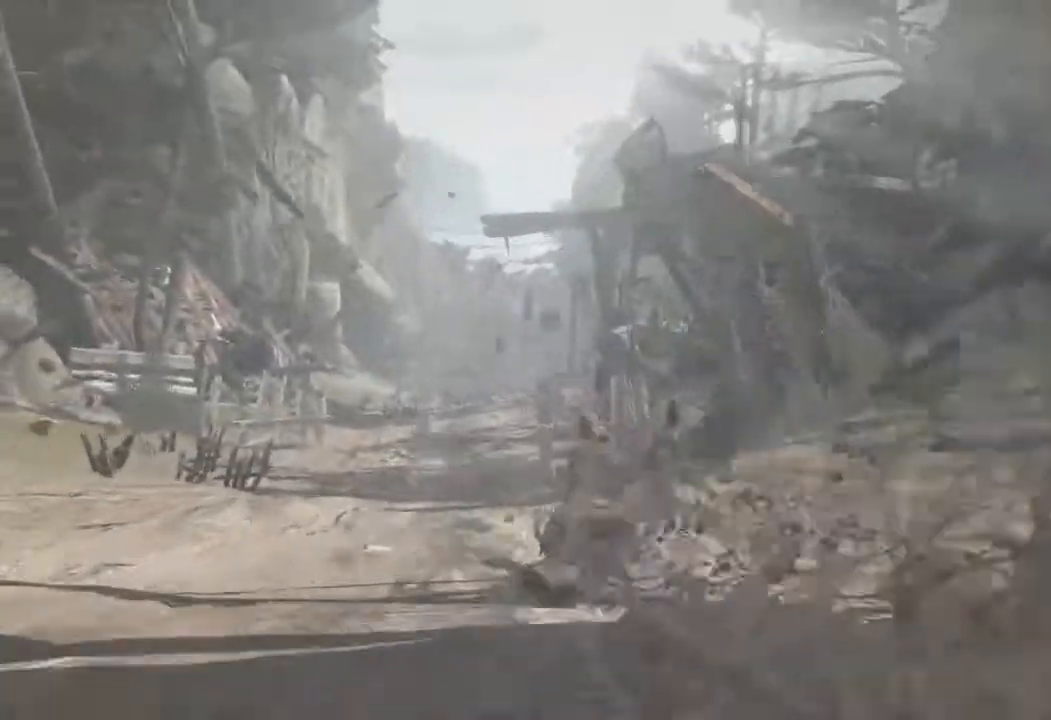
{"keys": ["a"], "mouse": [], "events": []}
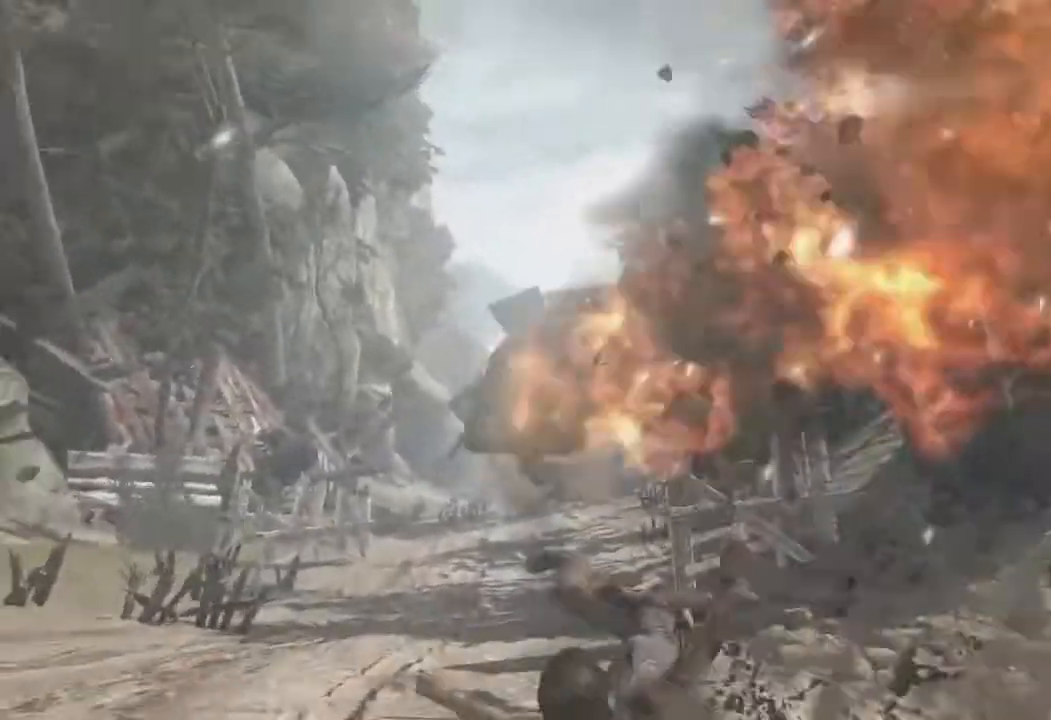
{"keys": ["a"], "mouse": [], "events": []}
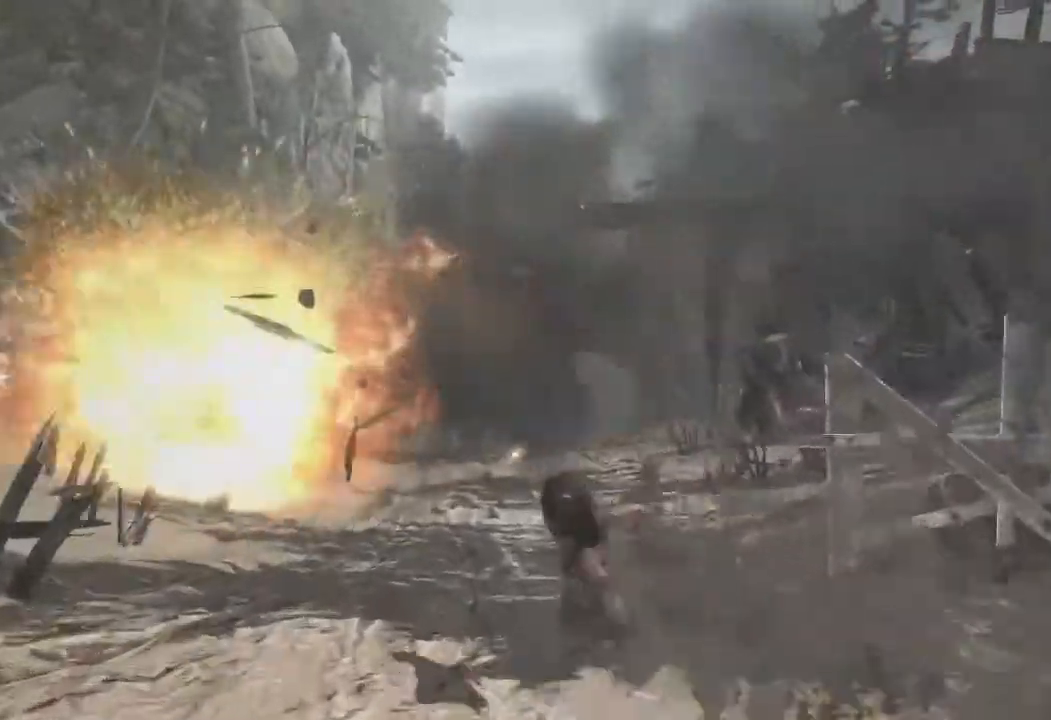
{"keys": [], "mouse": [], "events": [[183, "a", "up"]]}
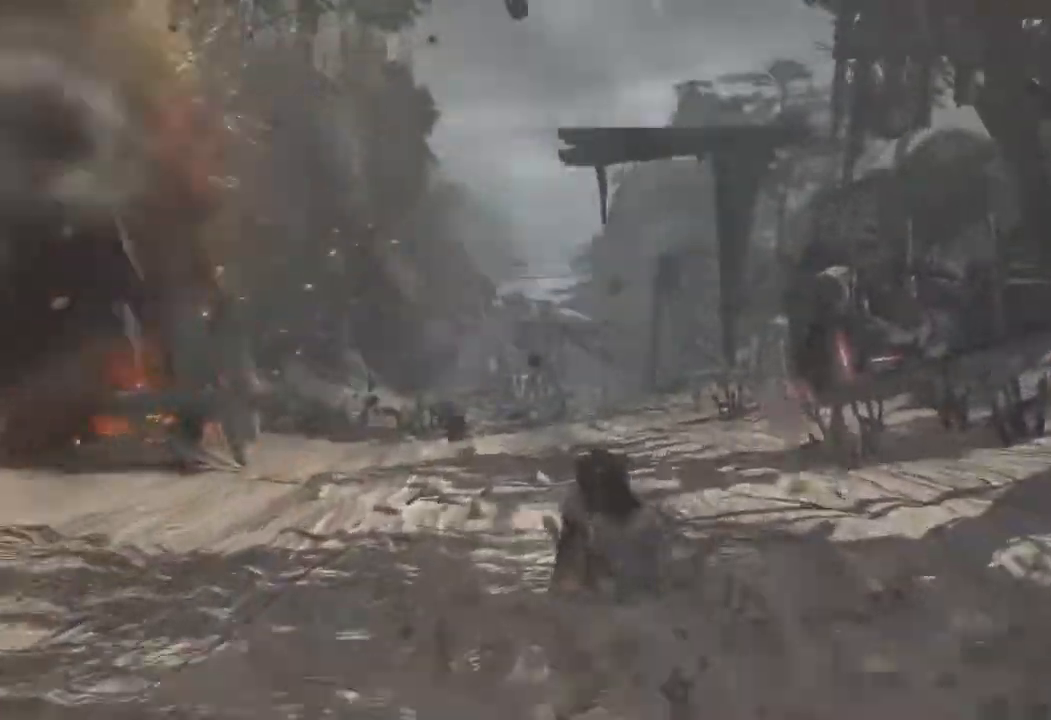
{"keys": [], "mouse": [], "events": [[133, "d", "down"], [417, "d", "up"]]}
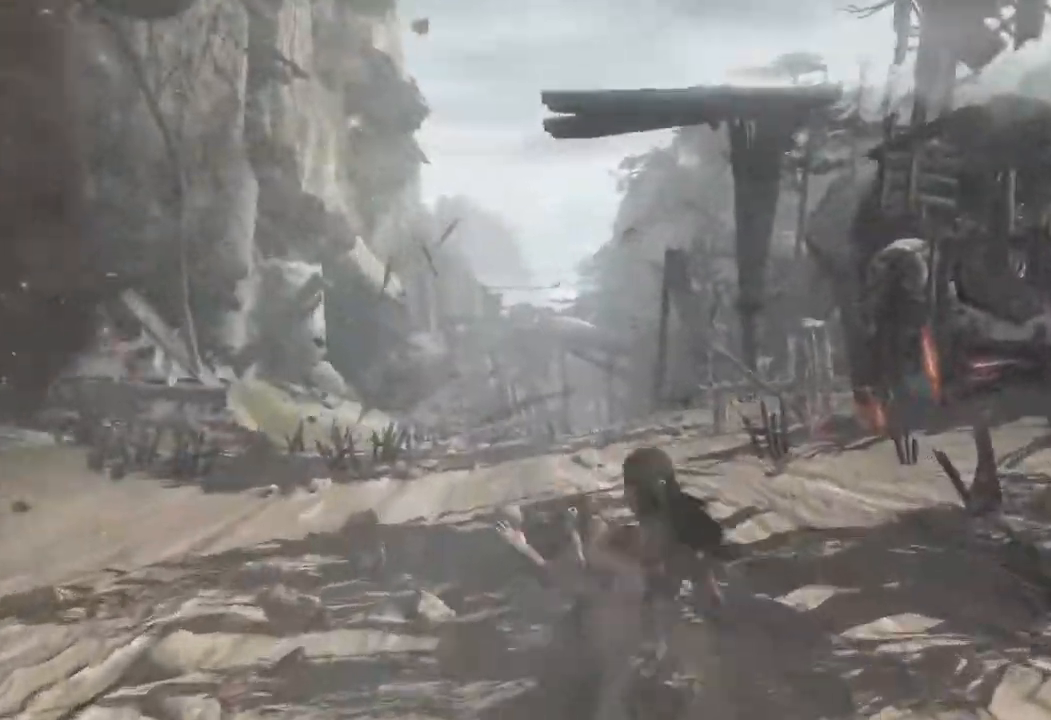
{"keys": ["d"], "mouse": [], "events": [[133, "d", "down"], [300, "d", "up"], [450, "d", "down"]]}
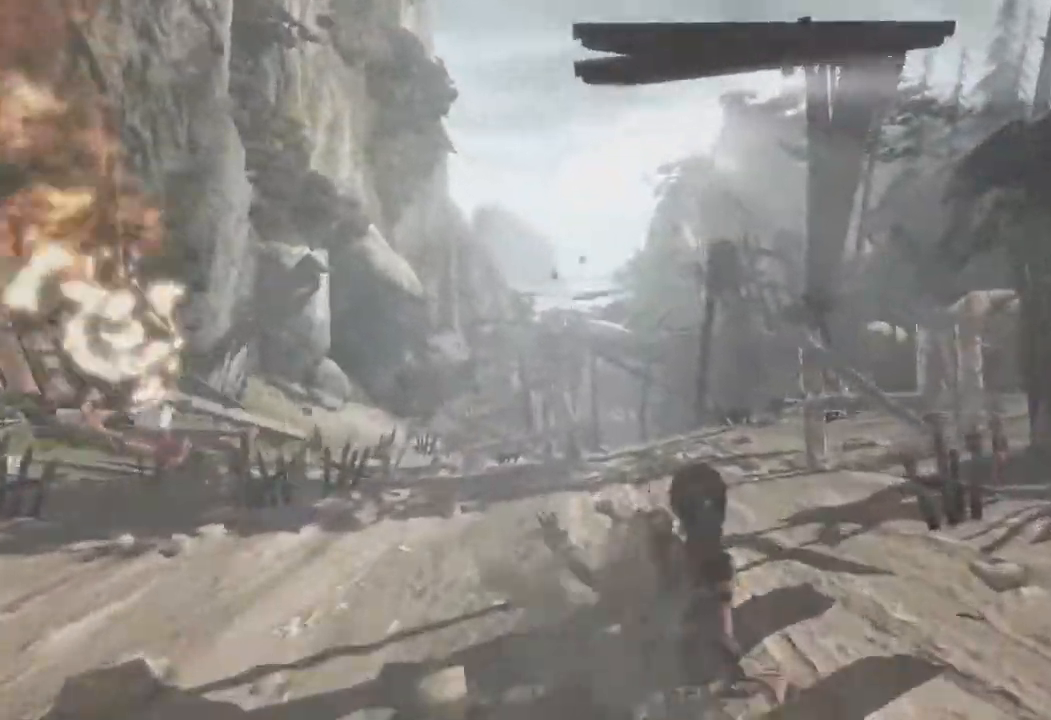
{"keys": ["d"], "mouse": [], "events": [[100, "d", "up"], [300, "d", "down"]]}
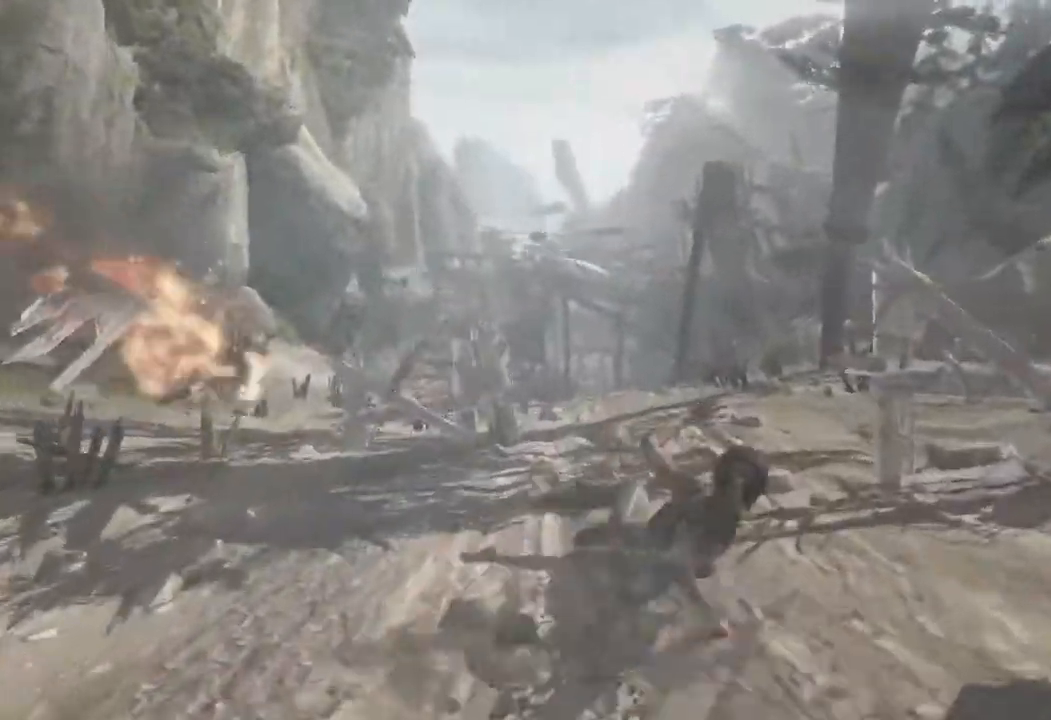
{"keys": ["d"], "mouse": [], "events": [[67, "d", "up"], [283, "d", "down"]]}
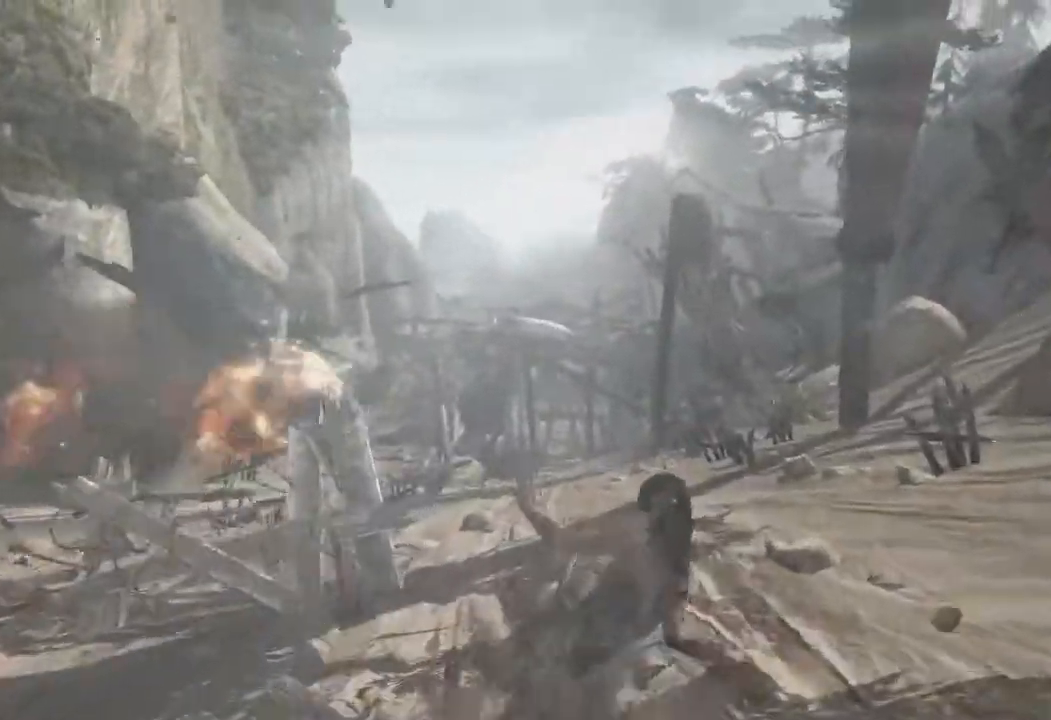
{"keys": ["d"], "mouse": [], "events": [[67, "d", "up"], [217, "d", "down"]]}
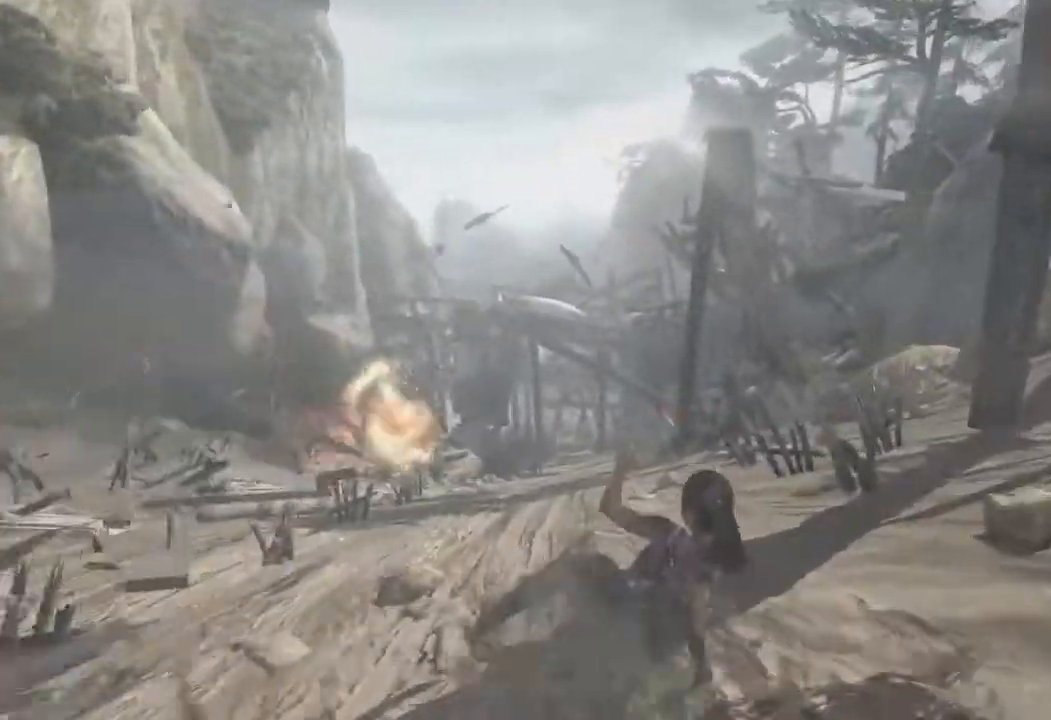
{"keys": [], "mouse": [], "events": [[50, "d", "up"], [250, "d", "down"], [500, "d", "up"]]}
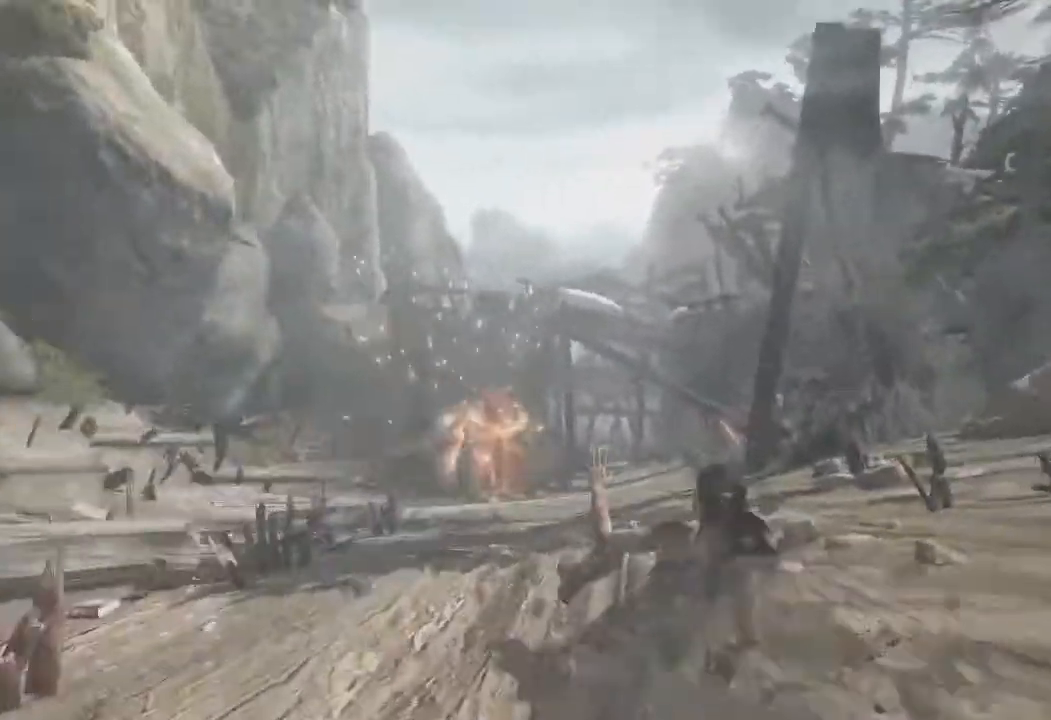
{"keys": [], "mouse": [], "events": [[183, "d", "down"], [500, "d", "up"]]}
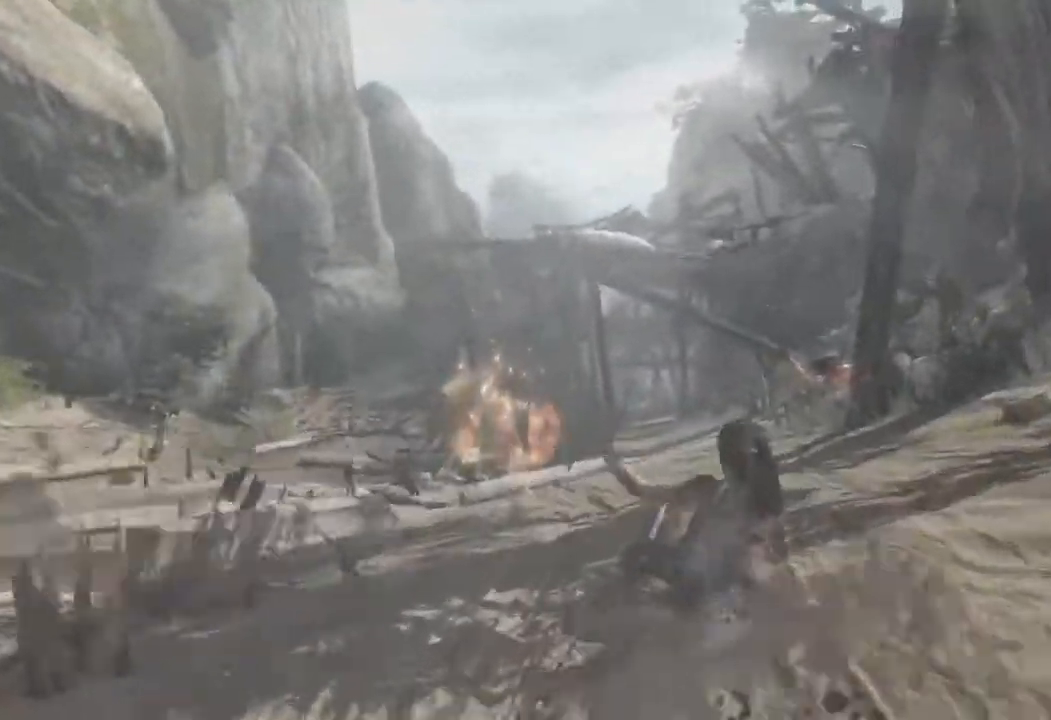
{"keys": [], "mouse": [], "events": [[167, "d", "down"], [467, "d", "up"]]}
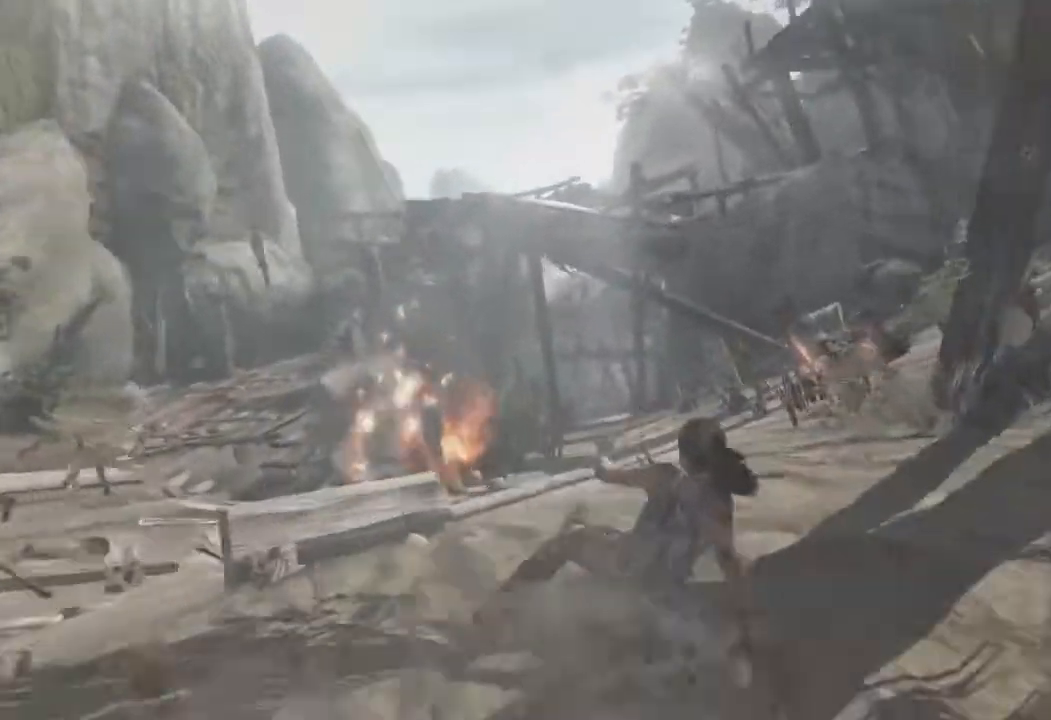
{"keys": ["d"], "mouse": [], "events": [[117, "d", "down"], [350, "d", "up"], [483, "d", "down"]]}
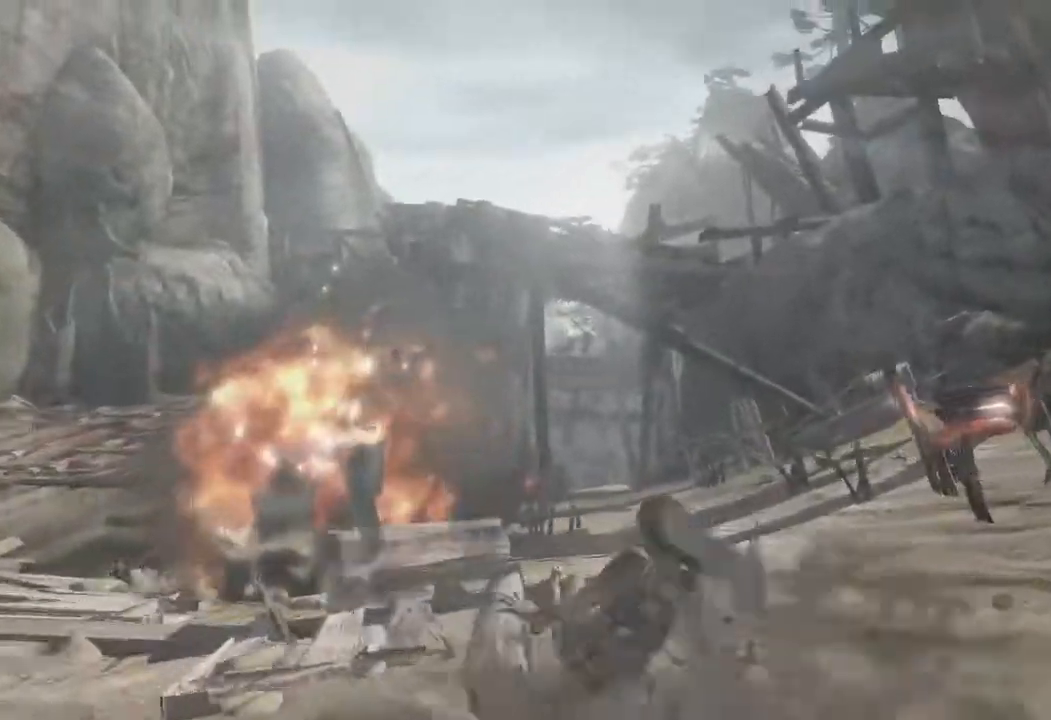
{"keys": ["d"], "mouse": [], "events": [[200, "d", "up"], [333, "d", "down"]]}
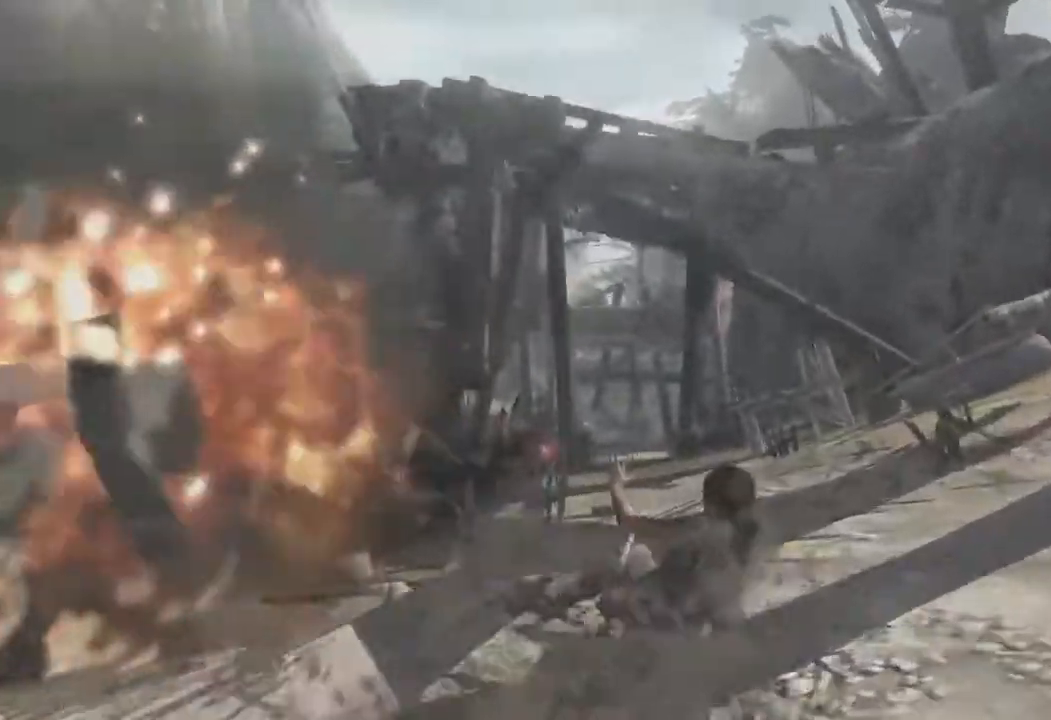
{"keys": ["d"], "mouse": [], "events": [[183, "d", "up"], [350, "d", "down"]]}
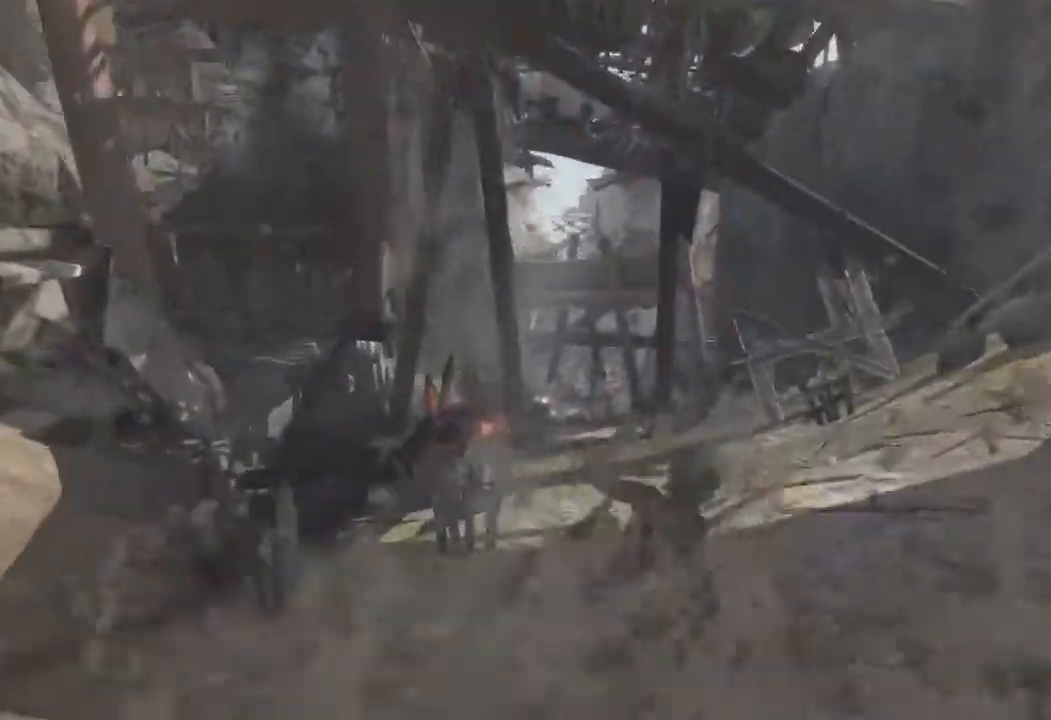
{"keys": [], "mouse": [], "events": [[17, "d", "up"], [150, "d", "down"], [367, "d", "up"]]}
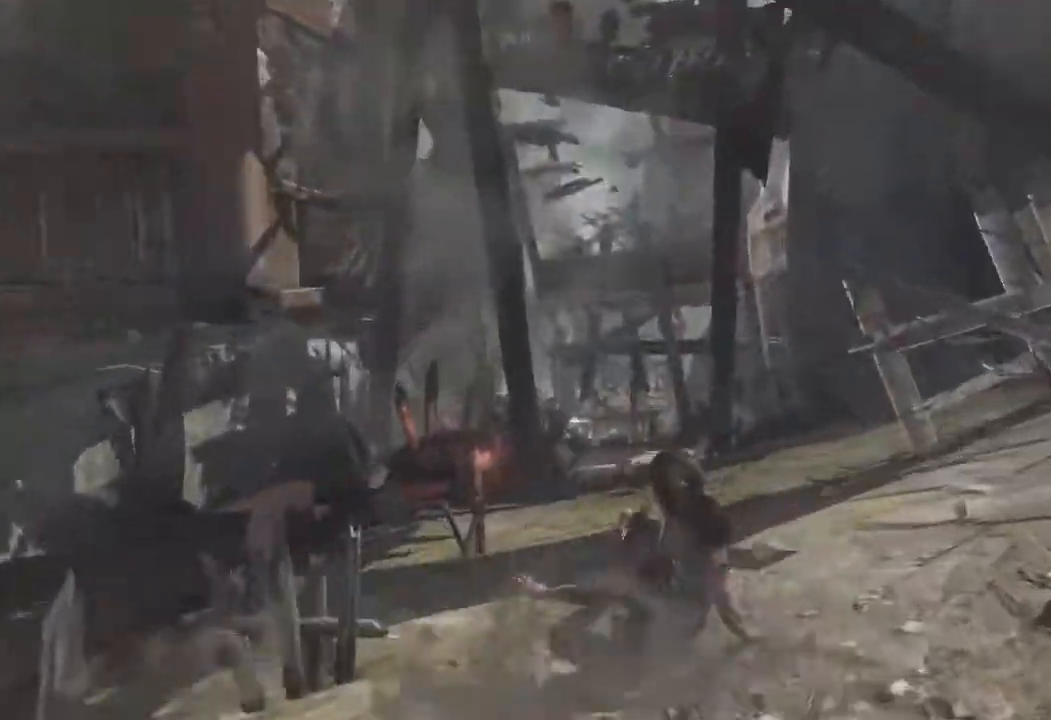
{"keys": [], "mouse": [], "events": [[50, "d", "down"], [217, "d", "up"]]}
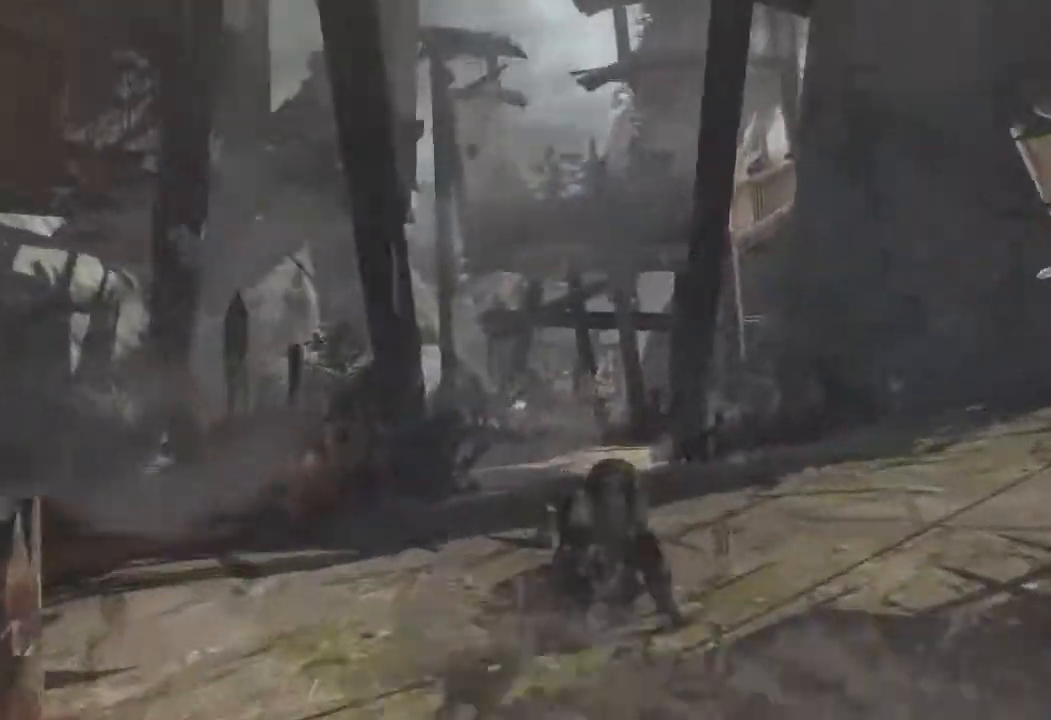
{"keys": [], "mouse": [], "events": []}
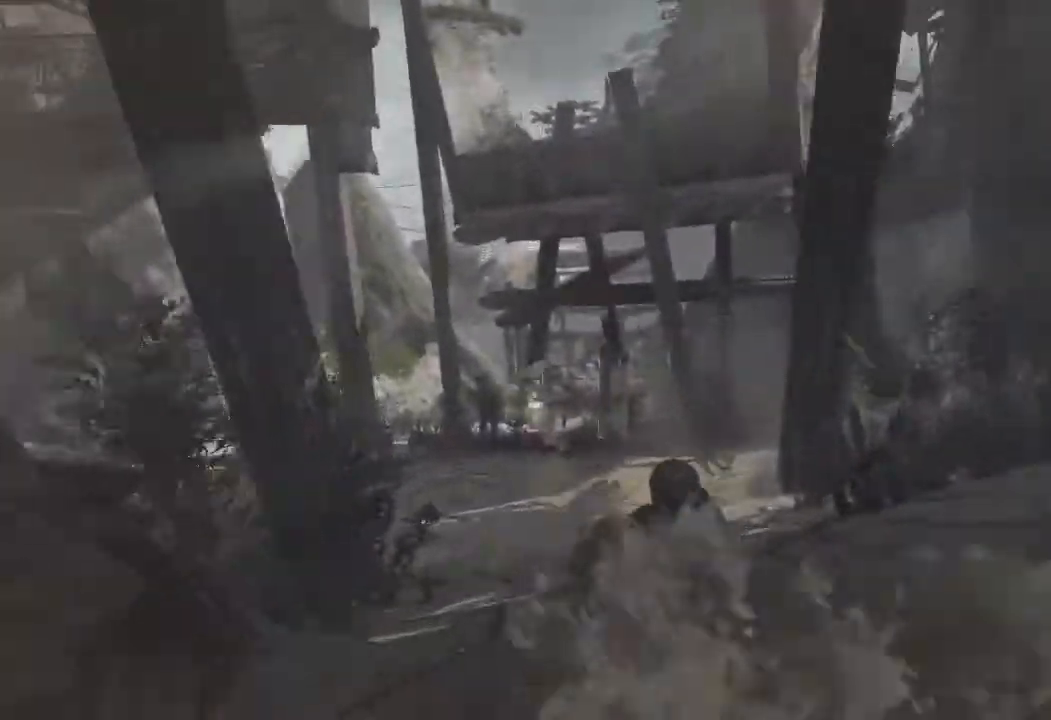
{"keys": ["a"], "mouse": [], "events": [[83, "a", "down"], [283, "a", "up"], [483, "a", "down"]]}
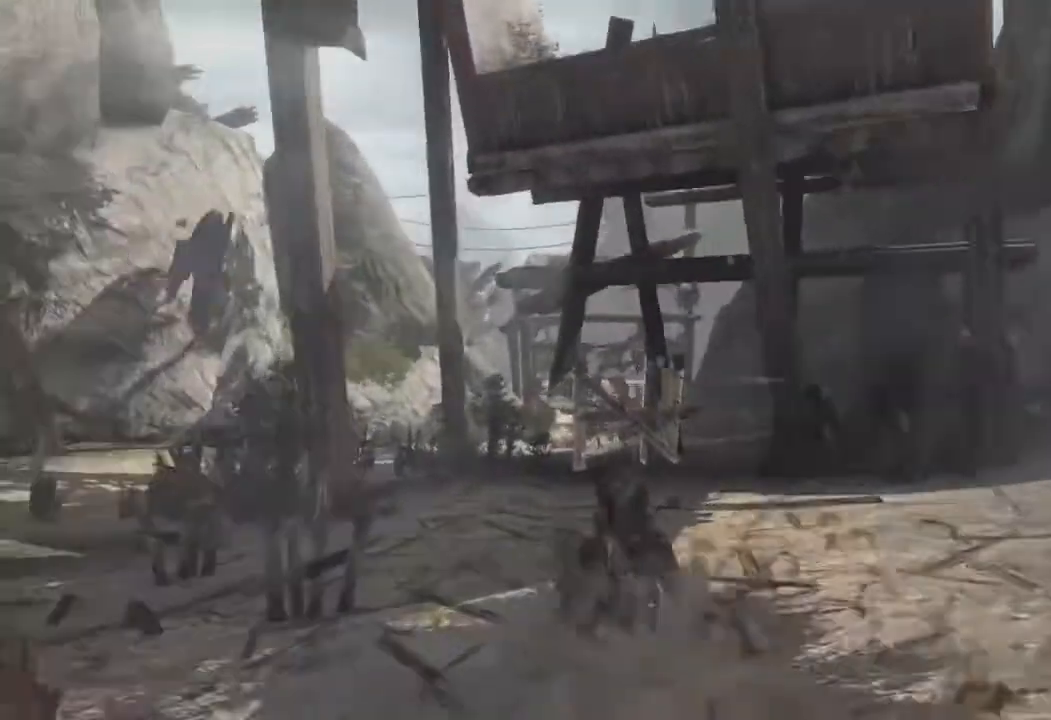
{"keys": ["a"], "mouse": [], "events": [[217, "a", "up"], [467, "a", "down"]]}
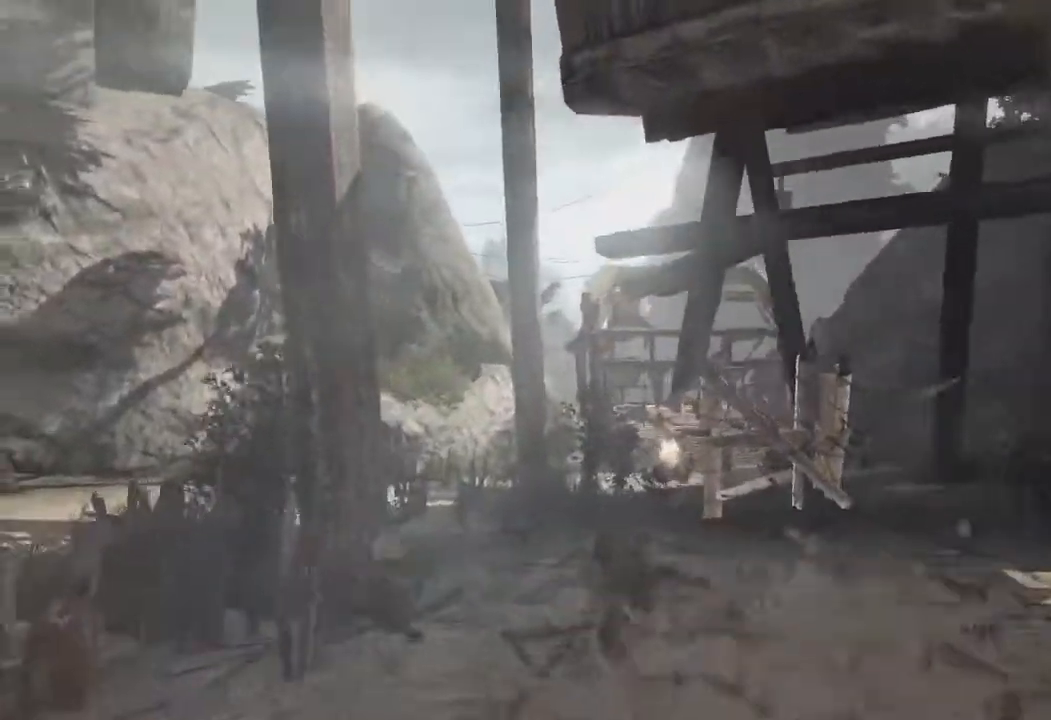
{"keys": [], "mouse": [], "events": [[133, "a", "up"]]}
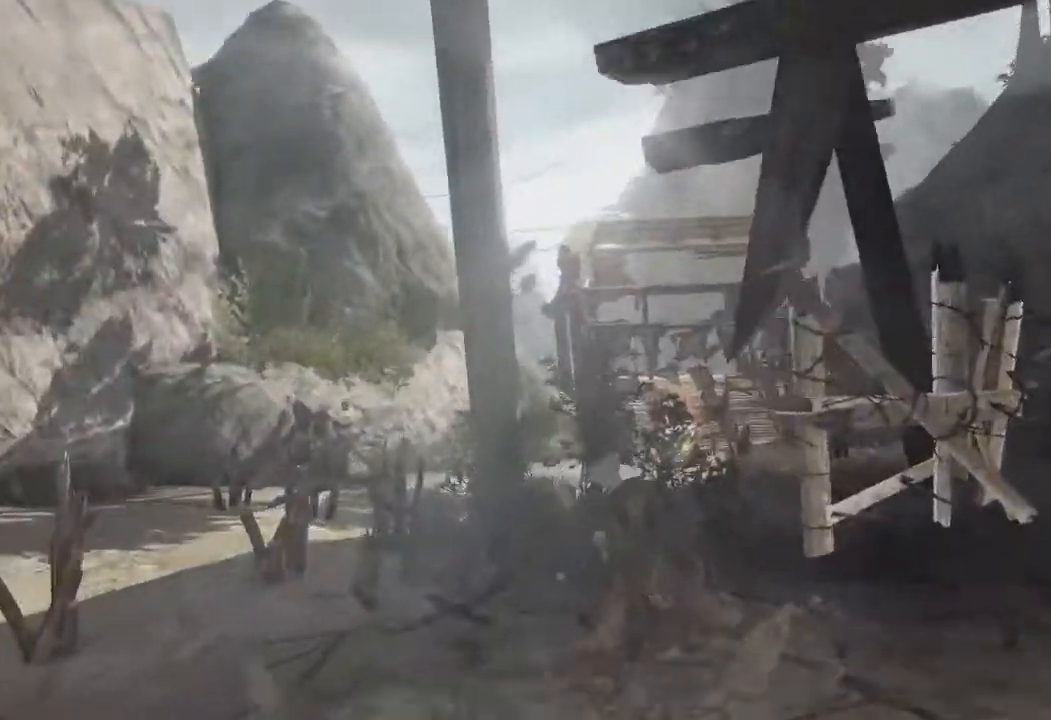
{"keys": [], "mouse": [], "events": []}
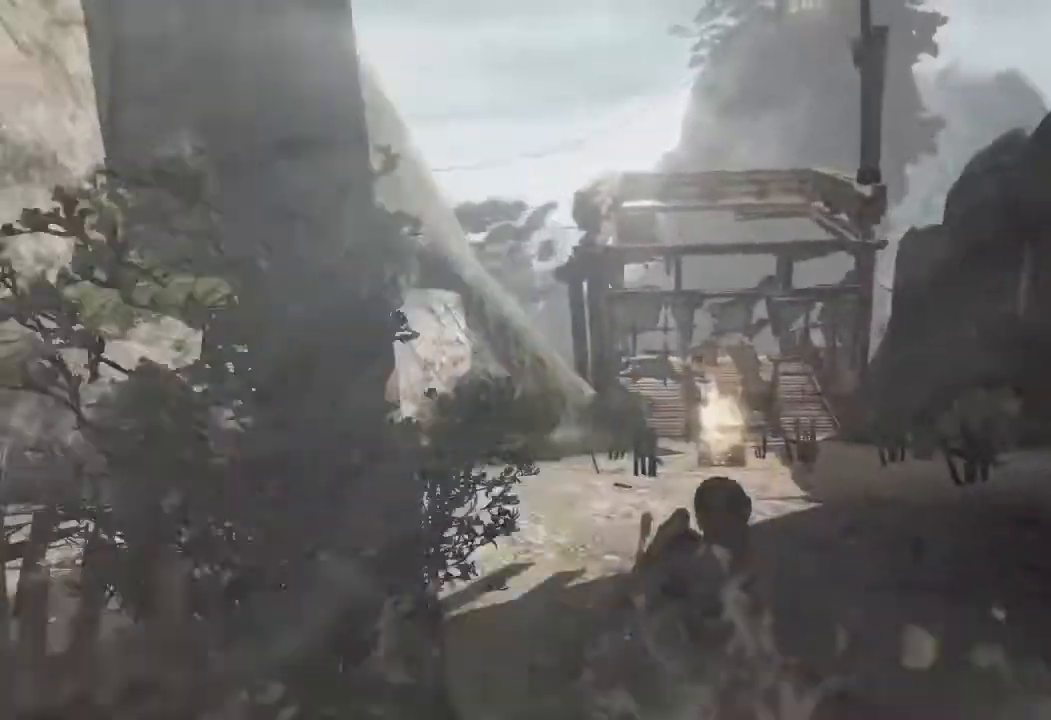
{"keys": [], "mouse": [], "events": []}